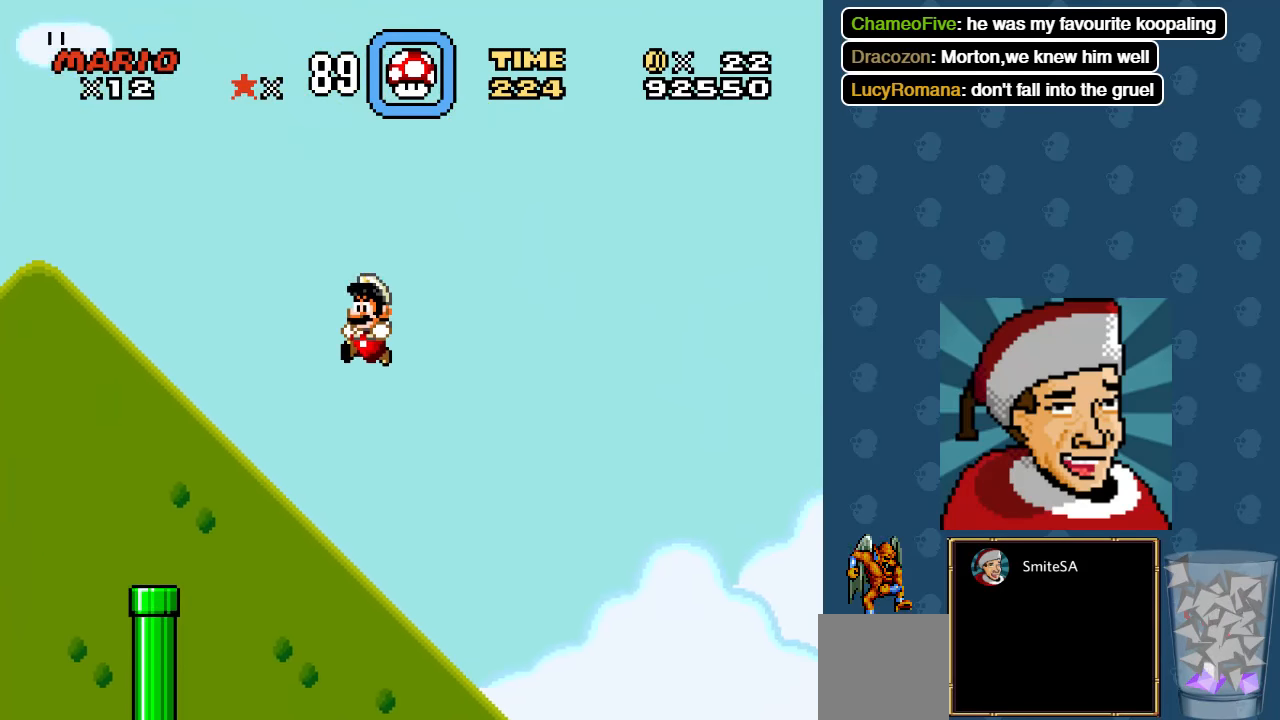
Gameplay with a controller (Xbox layout); each line is a JSON object with the inputs held at the frame after it. "events" lists button and stick changes between this image and that frame as [ms after this image, input, new state], when the widget could be followed in between.
{"buttons": ["X"], "left_stick": "center", "right_stick": "center", "events": [[100, "DPAD_RIGHT", "down"], [250, "DPAD_RIGHT", "up"]]}
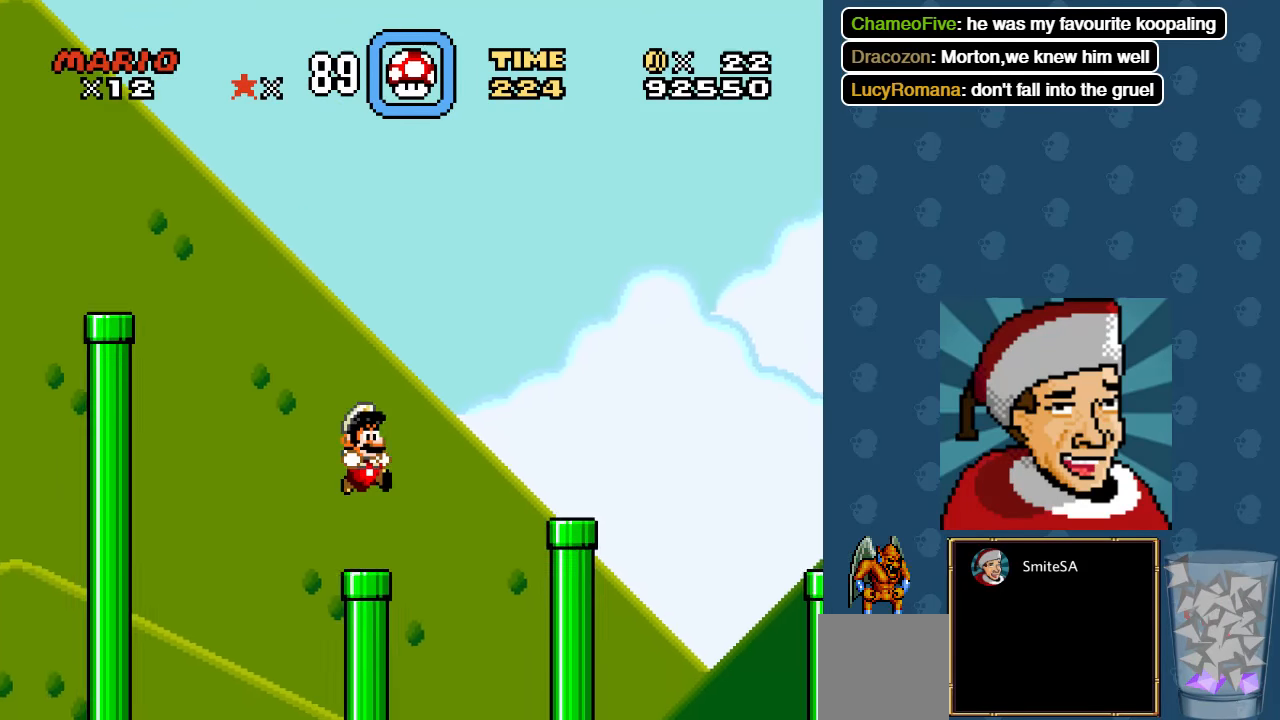
{"buttons": ["X"], "left_stick": "center", "right_stick": "center", "events": [[150, "A", "down"], [184, "DPAD_RIGHT", "down"], [450, "A", "up"], [450, "DPAD_RIGHT", "up"]]}
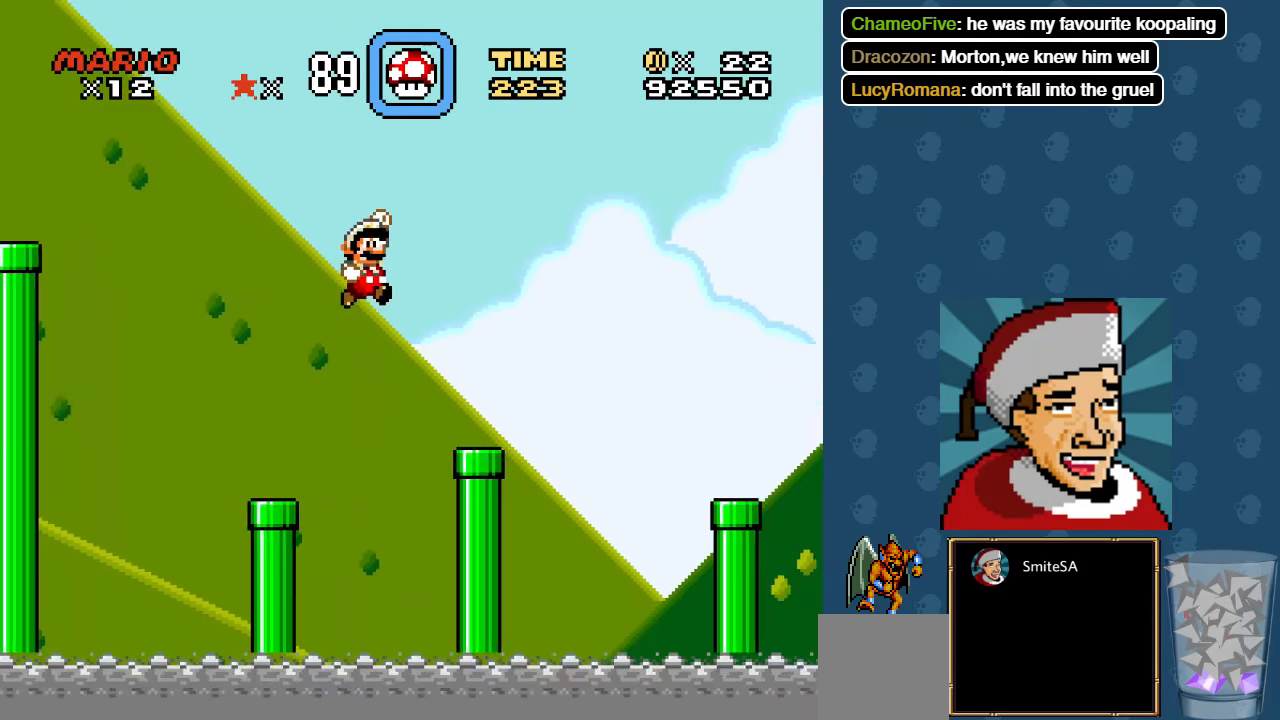
{"buttons": ["A", "X"], "left_stick": "center", "right_stick": "center", "events": [[316, "A", "down"]]}
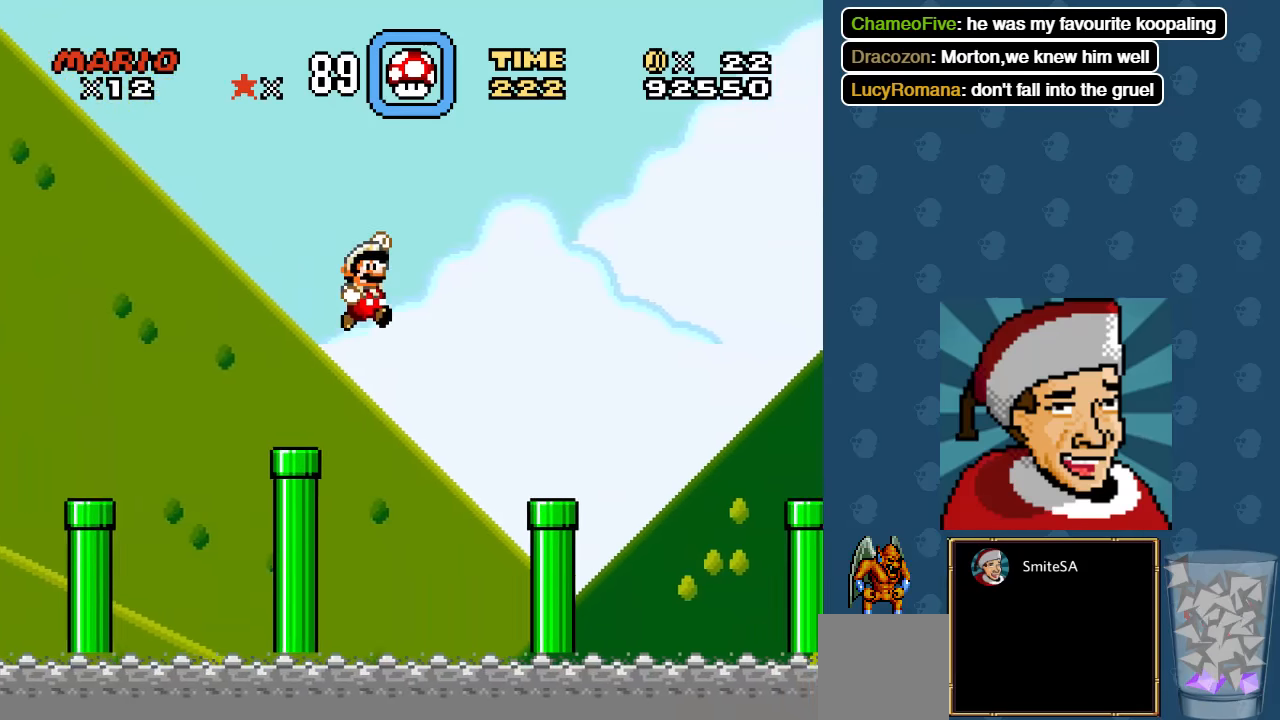
{"buttons": ["X", "DPAD_LEFT"], "left_stick": "center", "right_stick": "center", "events": [[50, "A", "up"], [466, "DPAD_LEFT", "down"]]}
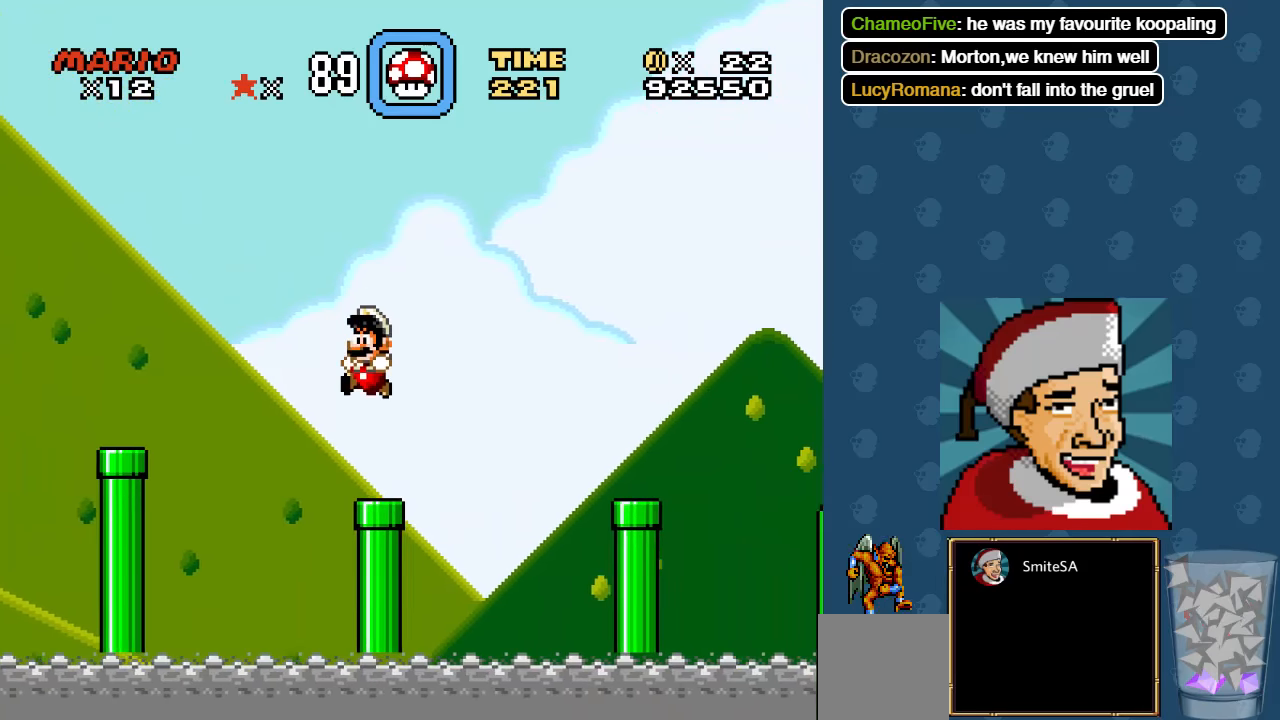
{"buttons": ["A", "X", "DPAD_RIGHT"], "left_stick": "center", "right_stick": "center", "events": [[100, "DPAD_LEFT", "up"], [166, "A", "down"], [166, "DPAD_RIGHT", "down"]]}
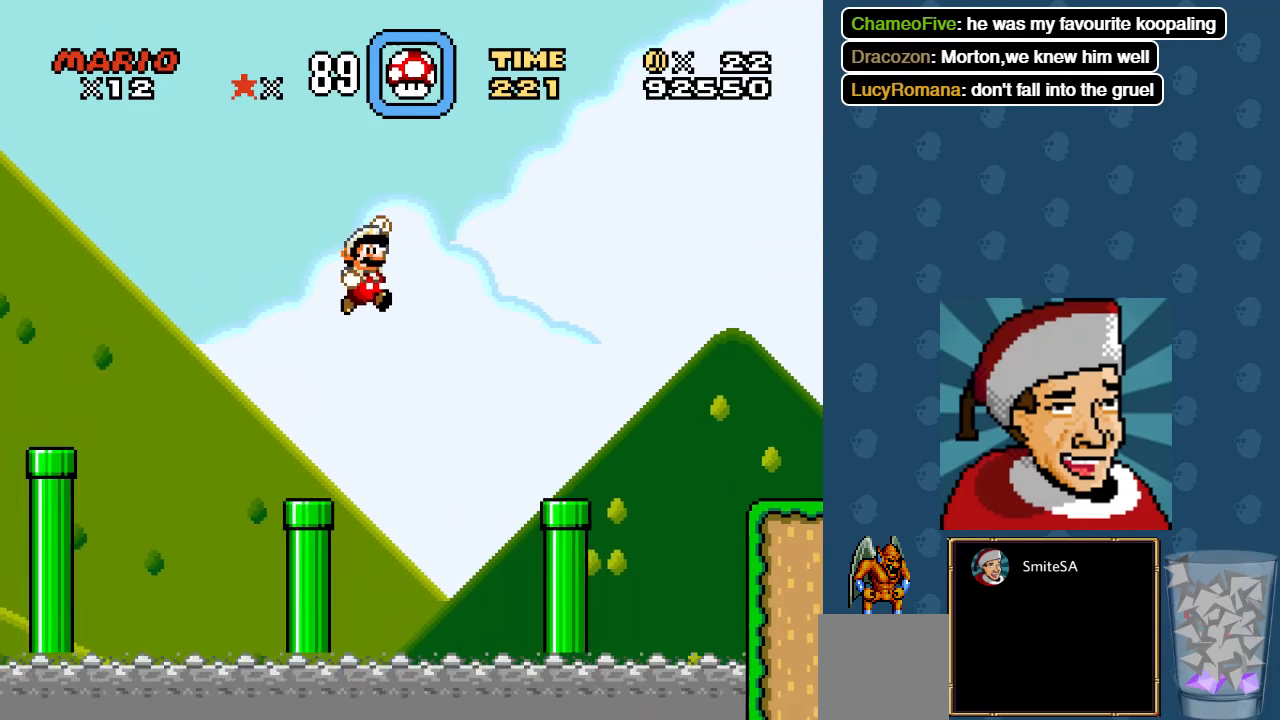
{"buttons": ["A", "X"], "left_stick": "center", "right_stick": "center", "events": [[33, "A", "up"], [33, "DPAD_RIGHT", "up"], [266, "DPAD_RIGHT", "down"], [400, "DPAD_RIGHT", "up"], [466, "A", "down"]]}
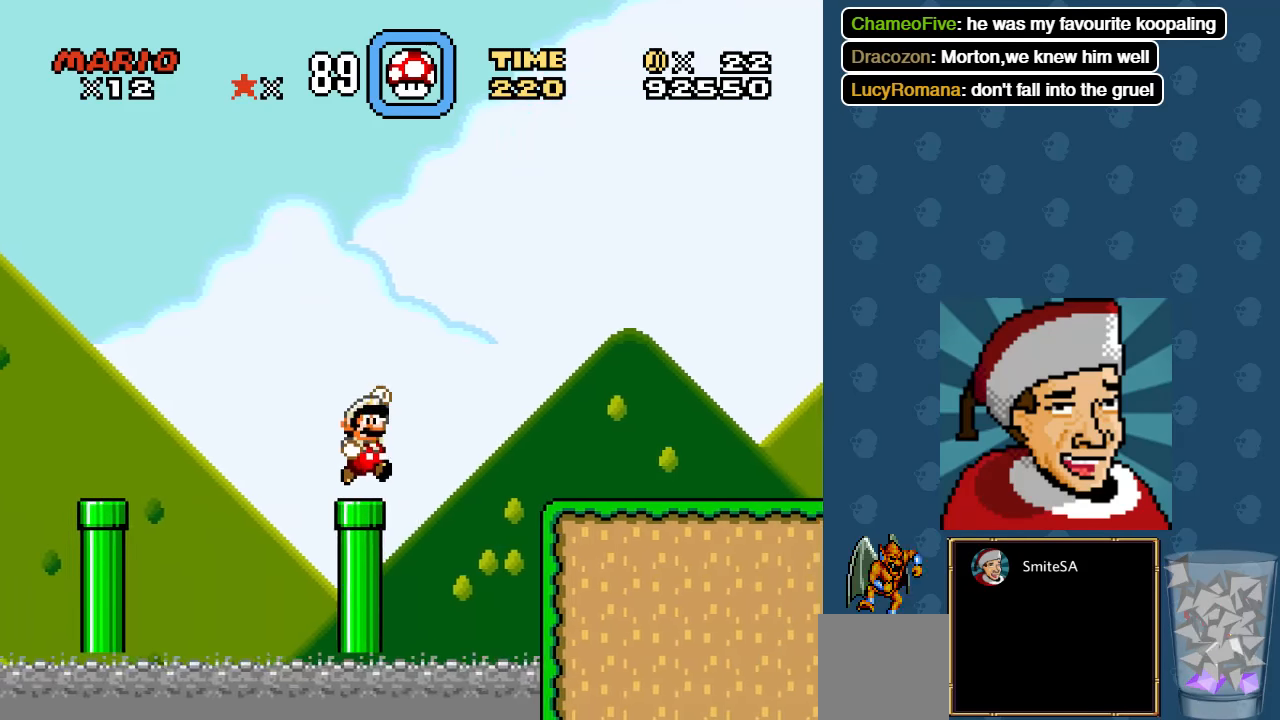
{"buttons": ["DPAD_RIGHT"], "left_stick": "center", "right_stick": "center", "events": [[133, "A", "up"], [133, "DPAD_RIGHT", "down"], [283, "X", "up"], [383, "X", "down"], [450, "X", "up"]]}
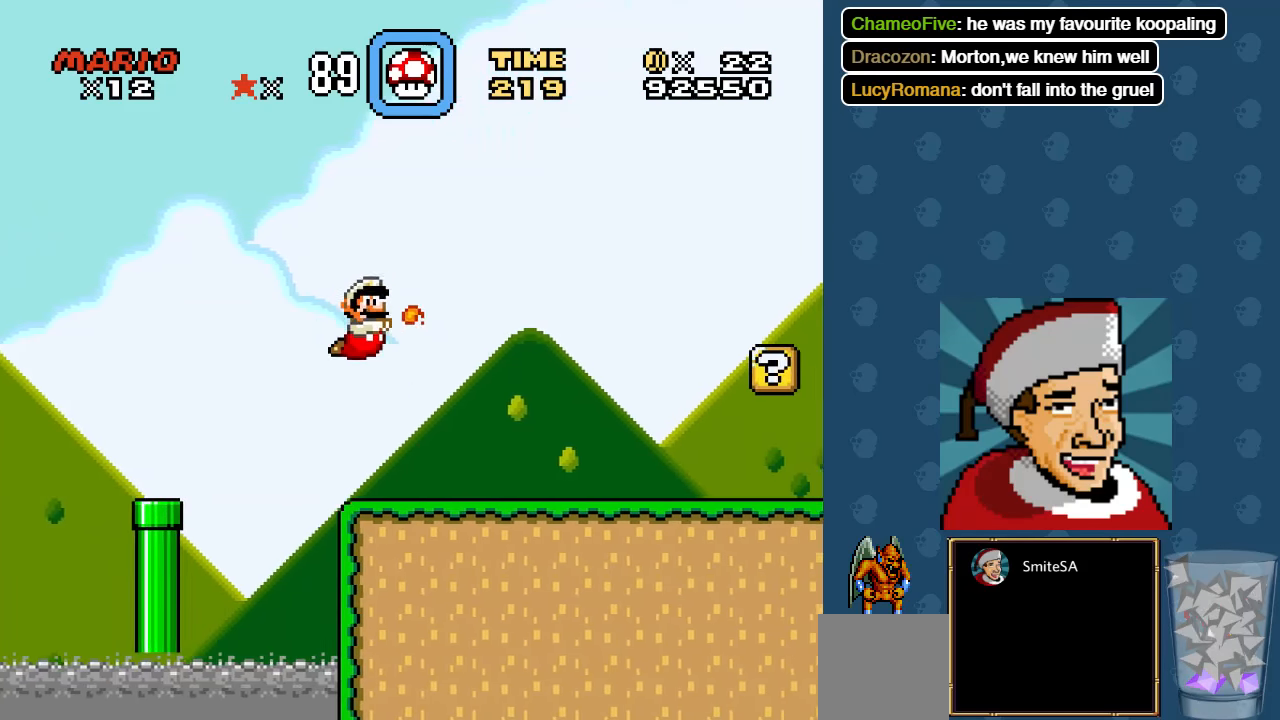
{"buttons": ["X", "DPAD_RIGHT"], "left_stick": "center", "right_stick": "center", "events": [[50, "X", "down"]]}
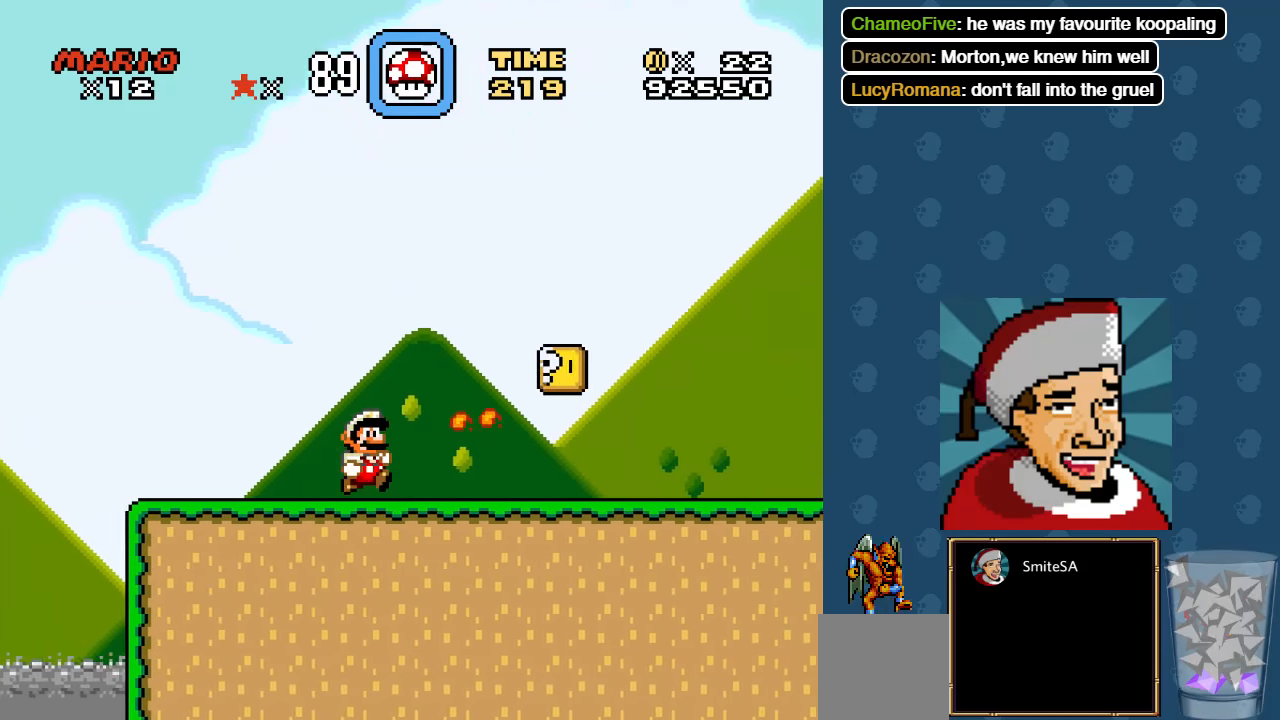
{"buttons": ["X", "DPAD_RIGHT"], "left_stick": "center", "right_stick": "center", "events": [[350, "A", "down"], [483, "A", "up"]]}
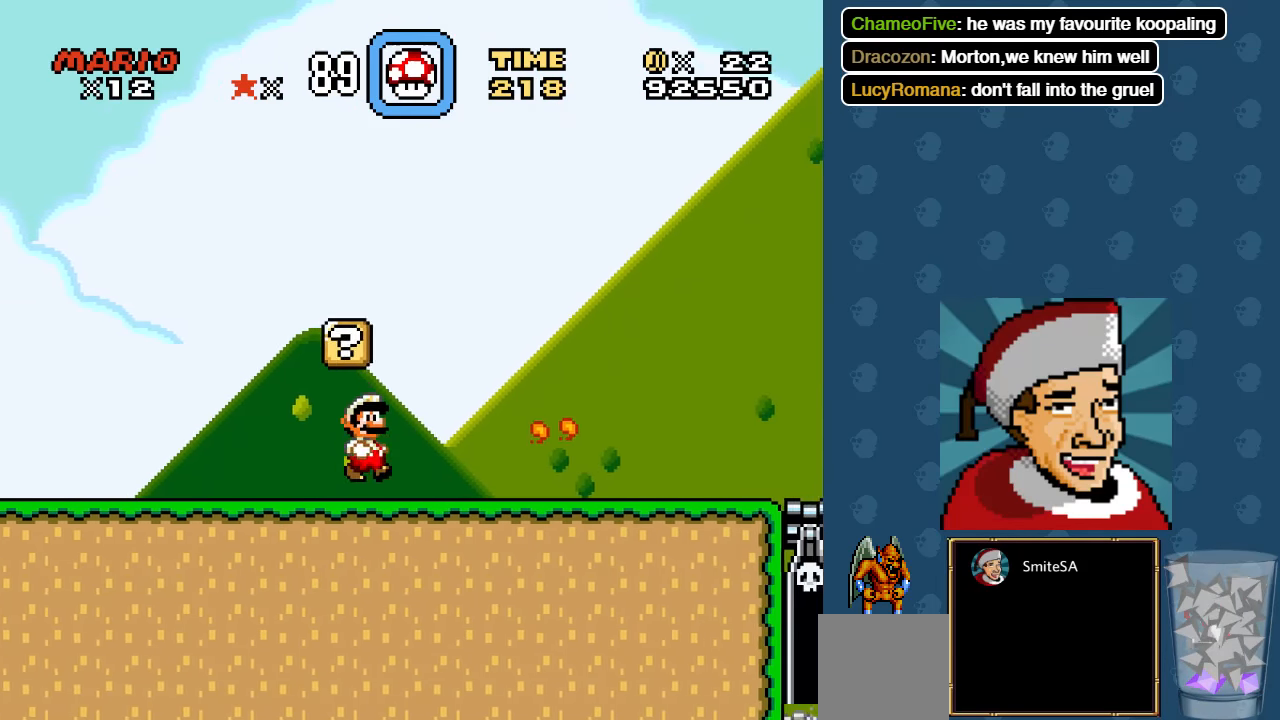
{"buttons": ["X", "DPAD_RIGHT"], "left_stick": "center", "right_stick": "center", "events": []}
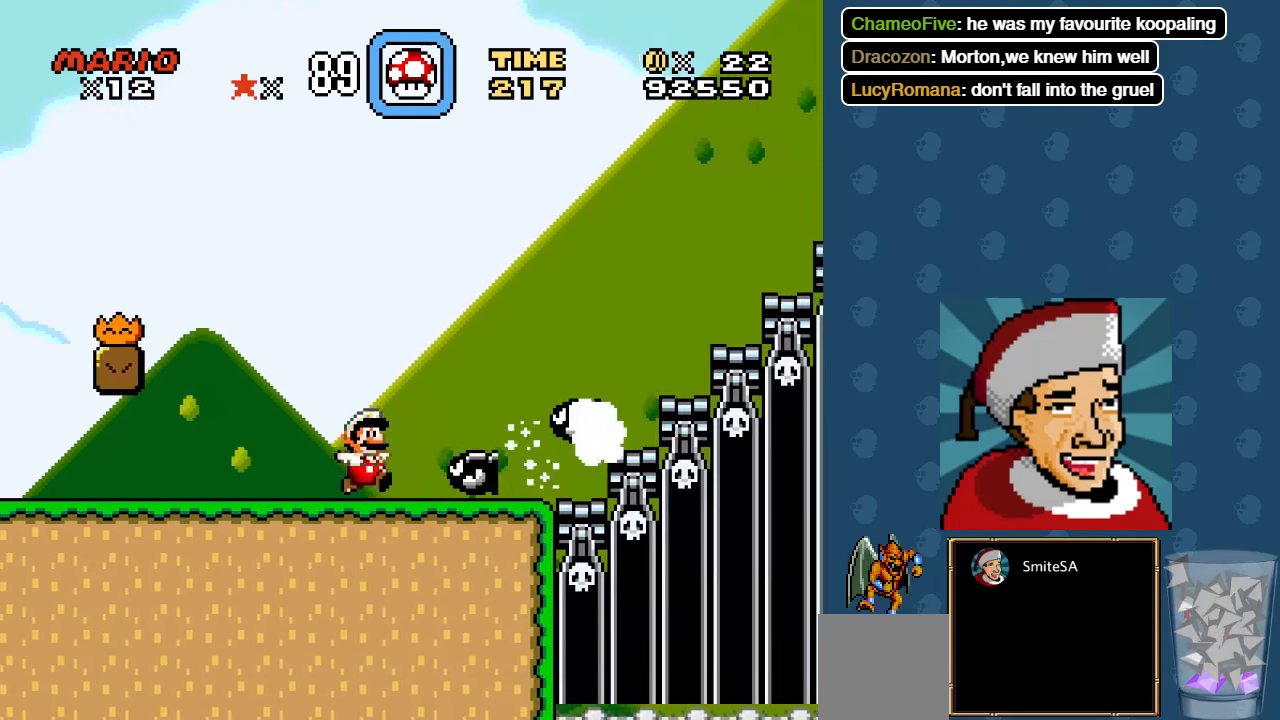
{"buttons": ["A", "X", "DPAD_LEFT"], "left_stick": "center", "right_stick": "center", "events": [[66, "A", "down"], [433, "DPAD_RIGHT", "up"], [500, "DPAD_LEFT", "down"]]}
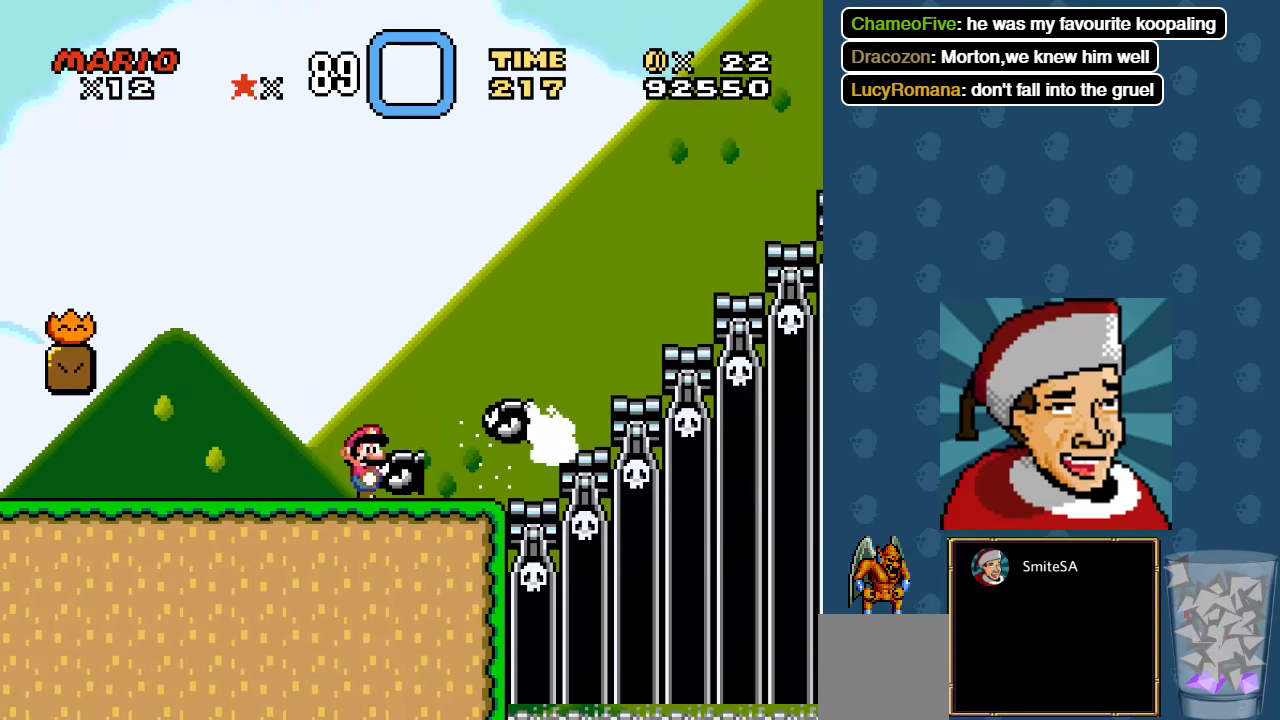
{"buttons": ["A", "X"], "left_stick": "center", "right_stick": "center", "events": [[66, "A", "up"], [300, "DPAD_LEFT", "up"], [500, "A", "down"]]}
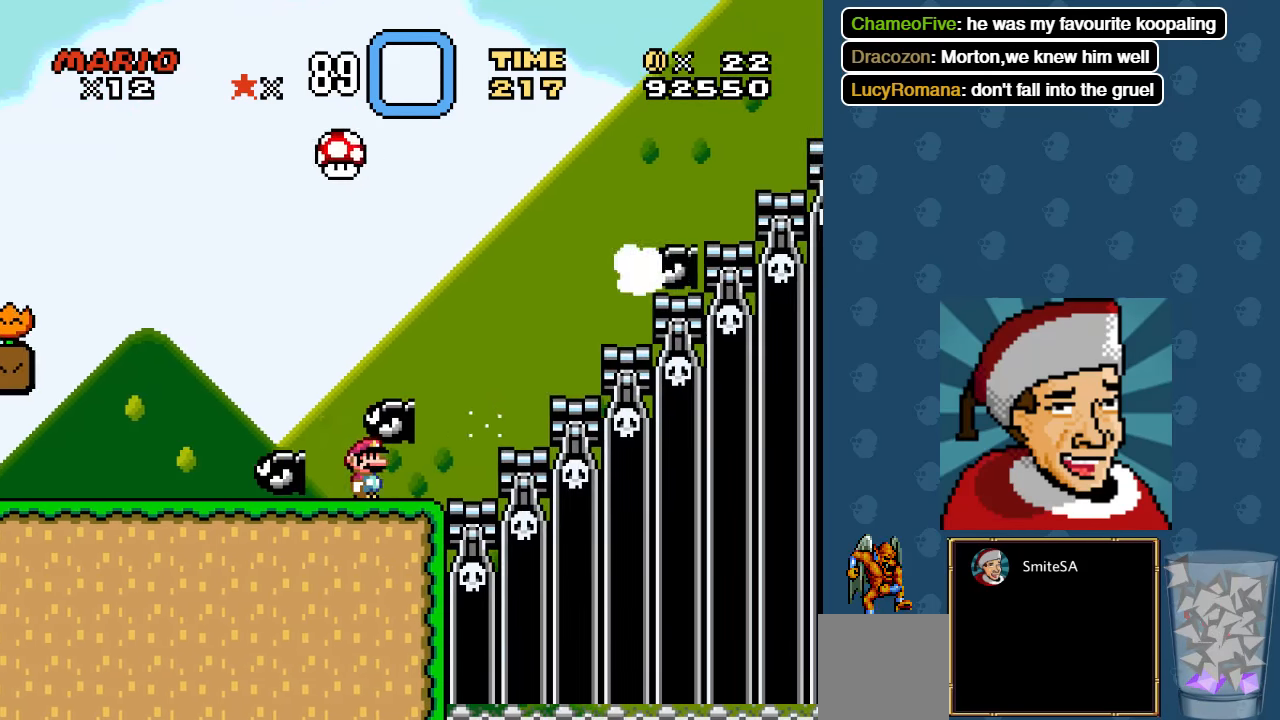
{"buttons": ["X", "DPAD_LEFT"], "left_stick": "center", "right_stick": "center", "events": [[100, "DPAD_LEFT", "down"], [467, "A", "up"]]}
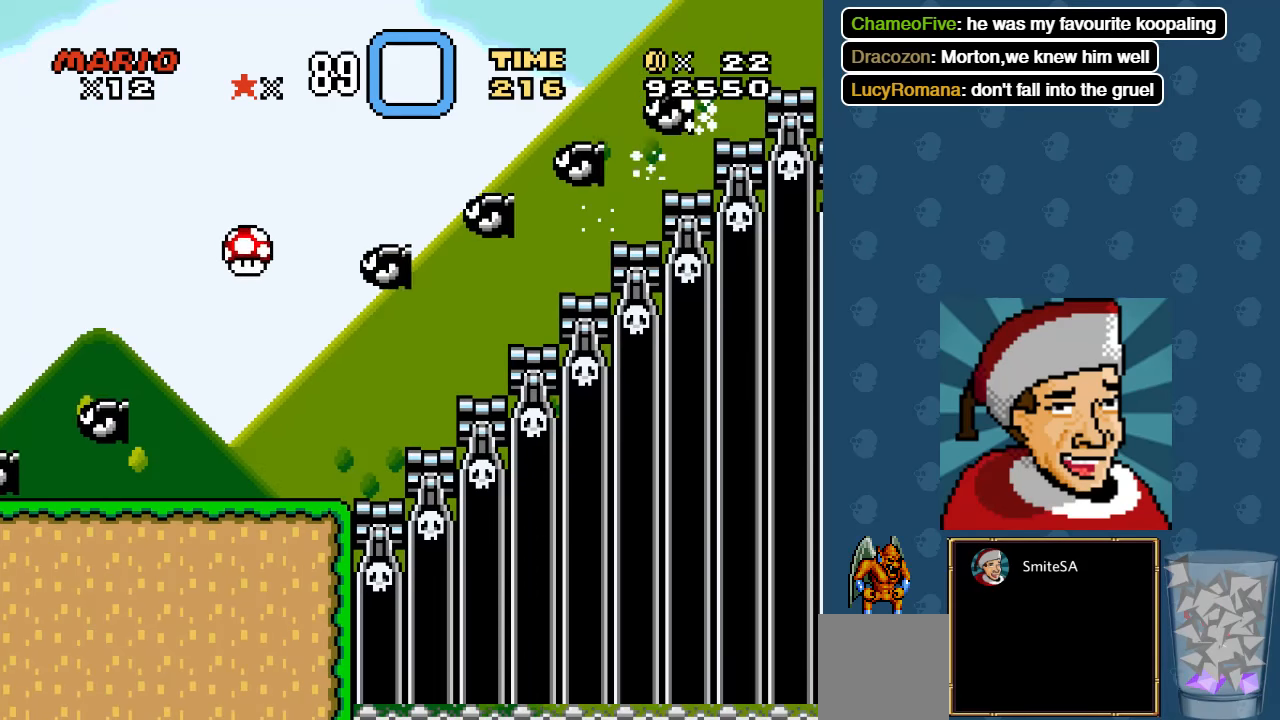
{"buttons": ["X", "DPAD_LEFT"], "left_stick": "center", "right_stick": "center", "events": []}
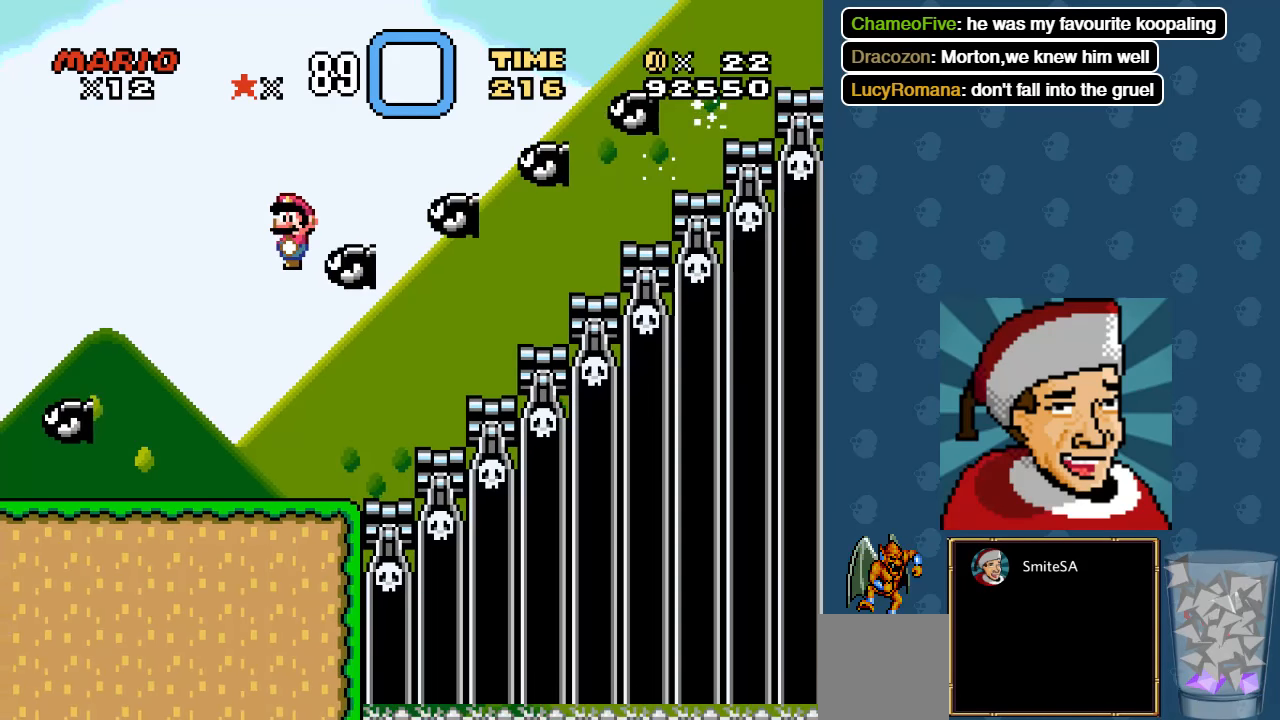
{"buttons": ["X", "DPAD_LEFT"], "left_stick": "center", "right_stick": "center", "events": []}
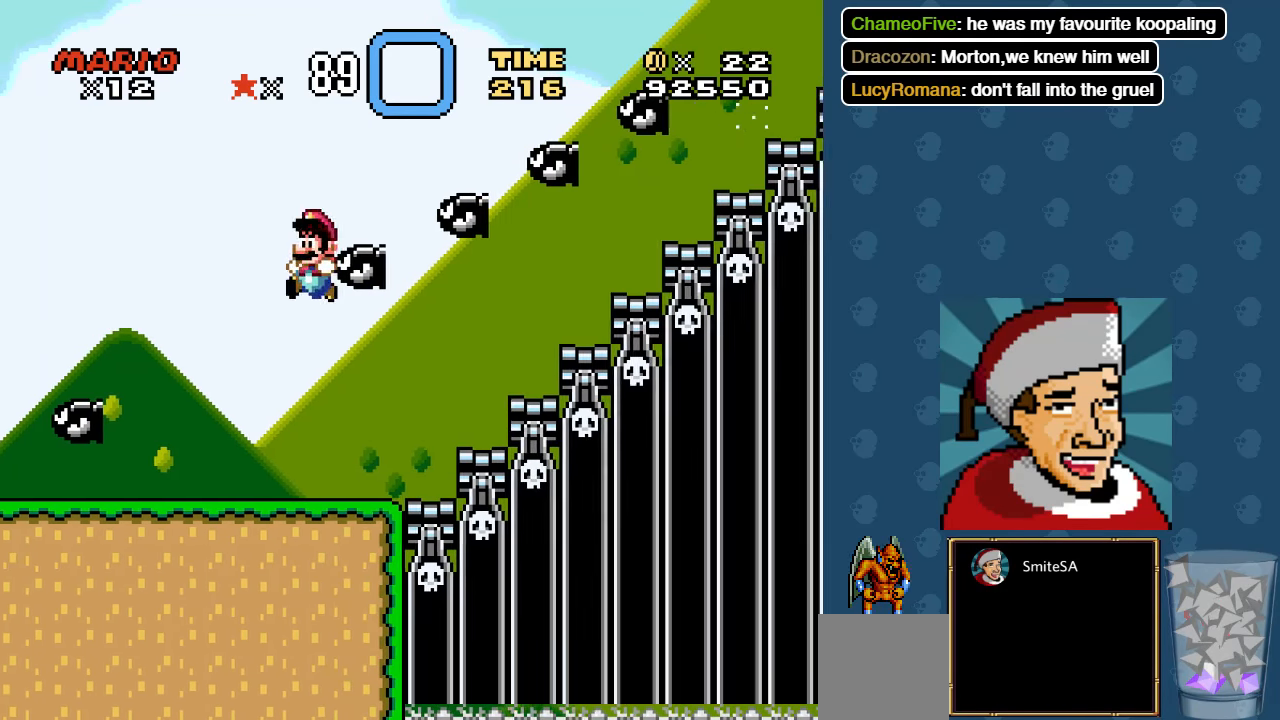
{"buttons": ["X", "DPAD_DOWN"], "left_stick": "center", "right_stick": "center", "events": [[283, "DPAD_DOWN", "down"], [317, "A", "down"], [317, "DPAD_LEFT", "up"], [417, "A", "up"]]}
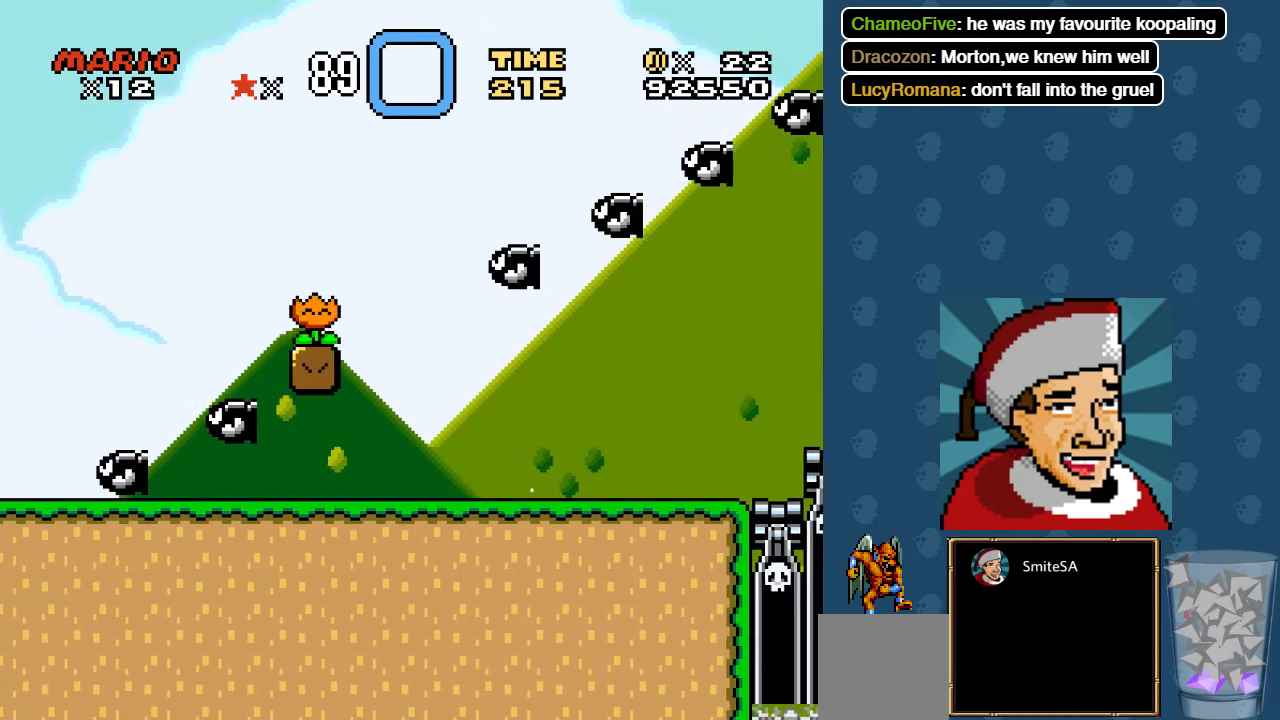
{"buttons": ["X", "DPAD_DOWN"], "left_stick": "center", "right_stick": "center", "events": []}
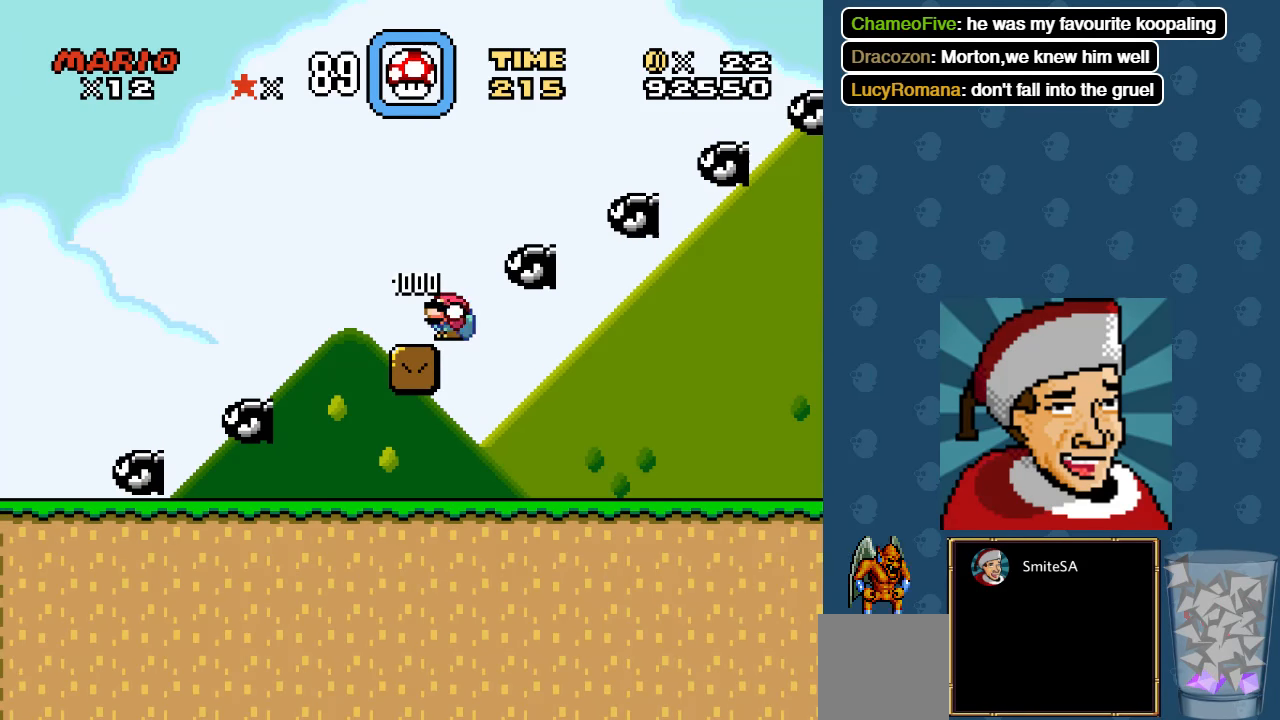
{"buttons": ["A", "X"], "left_stick": "center", "right_stick": "center", "events": [[200, "DPAD_LEFT", "down"], [267, "DPAD_DOWN", "up"], [333, "A", "down"], [500, "DPAD_LEFT", "up"]]}
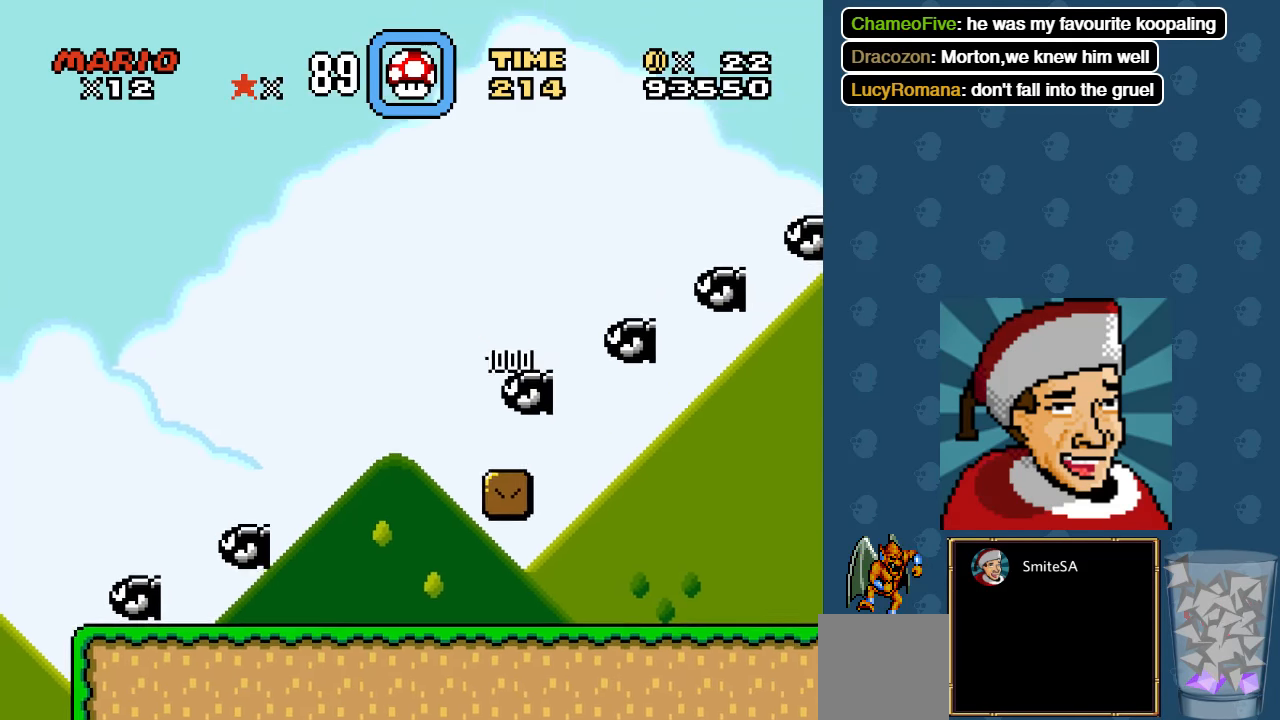
{"buttons": ["A", "X", "DPAD_LEFT"], "left_stick": "center", "right_stick": "center", "events": [[33, "DPAD_RIGHT", "down"], [300, "DPAD_RIGHT", "up"], [367, "DPAD_LEFT", "down"]]}
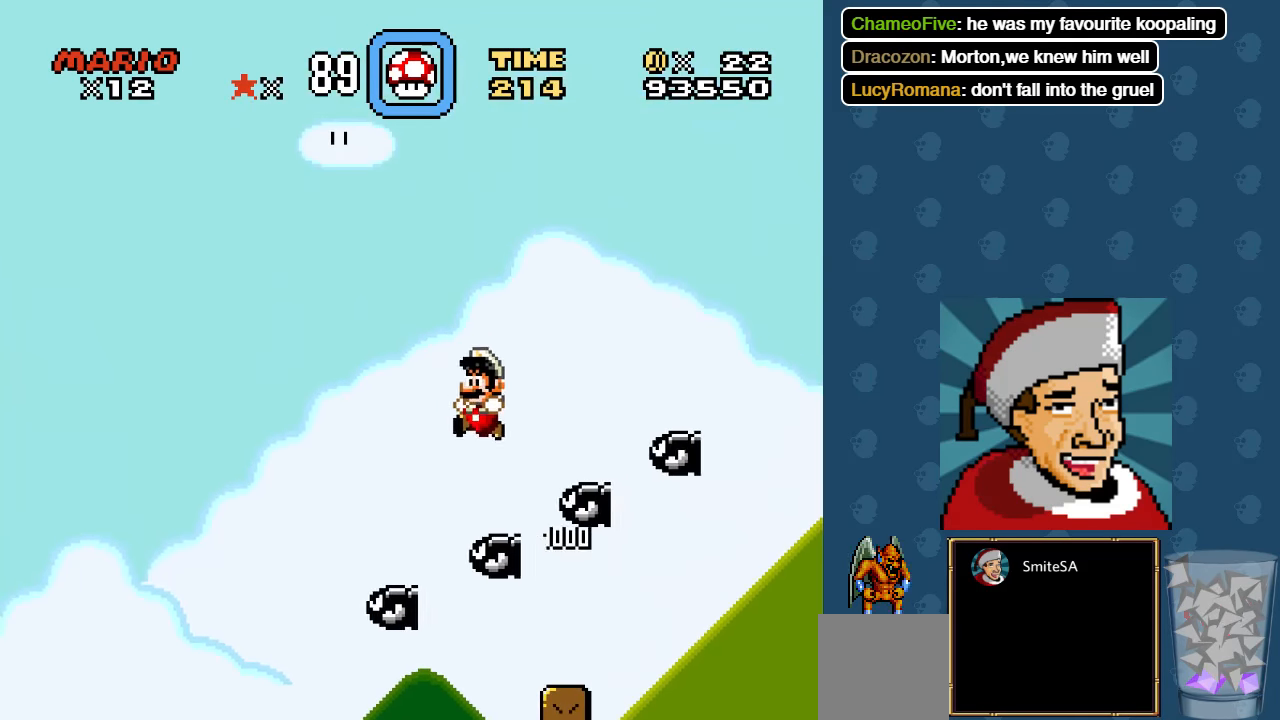
{"buttons": ["X", "DPAD_RIGHT"], "left_stick": "center", "right_stick": "center", "events": [[33, "DPAD_LEFT", "up"], [383, "A", "up"], [417, "DPAD_RIGHT", "down"]]}
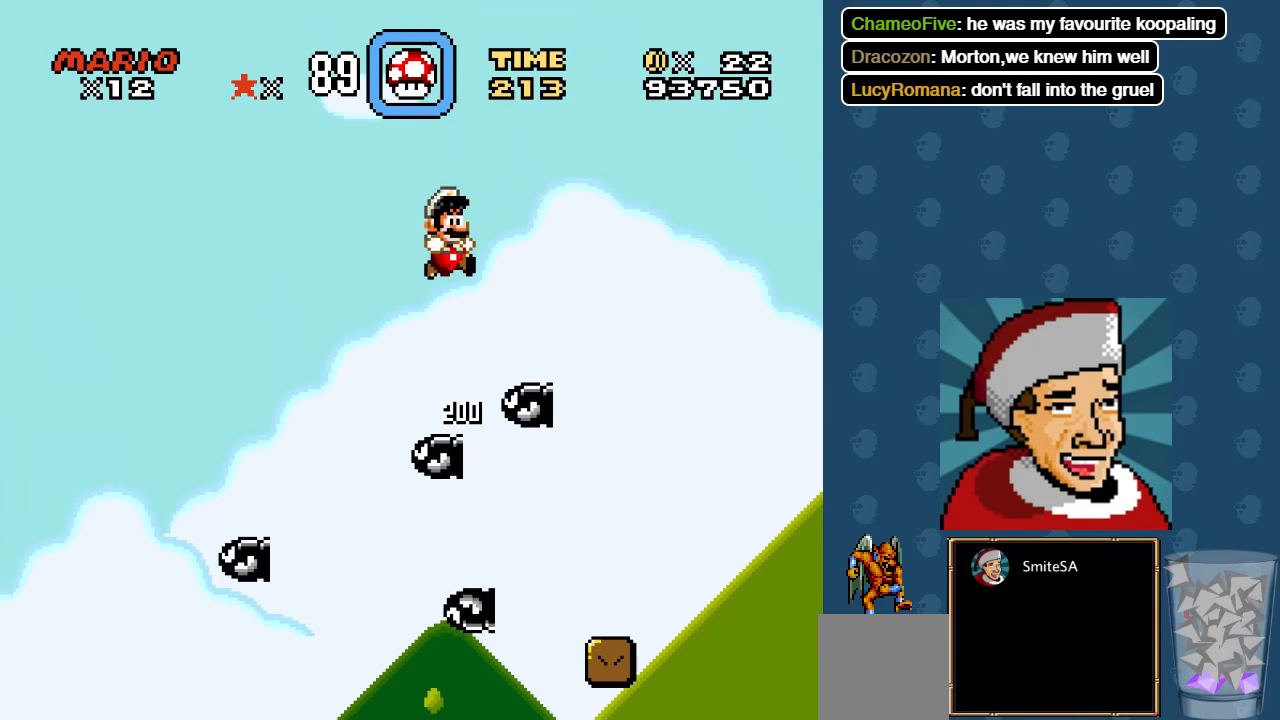
{"buttons": ["X", "DPAD_RIGHT"], "left_stick": "center", "right_stick": "center", "events": [[17, "A", "down"], [417, "A", "up"]]}
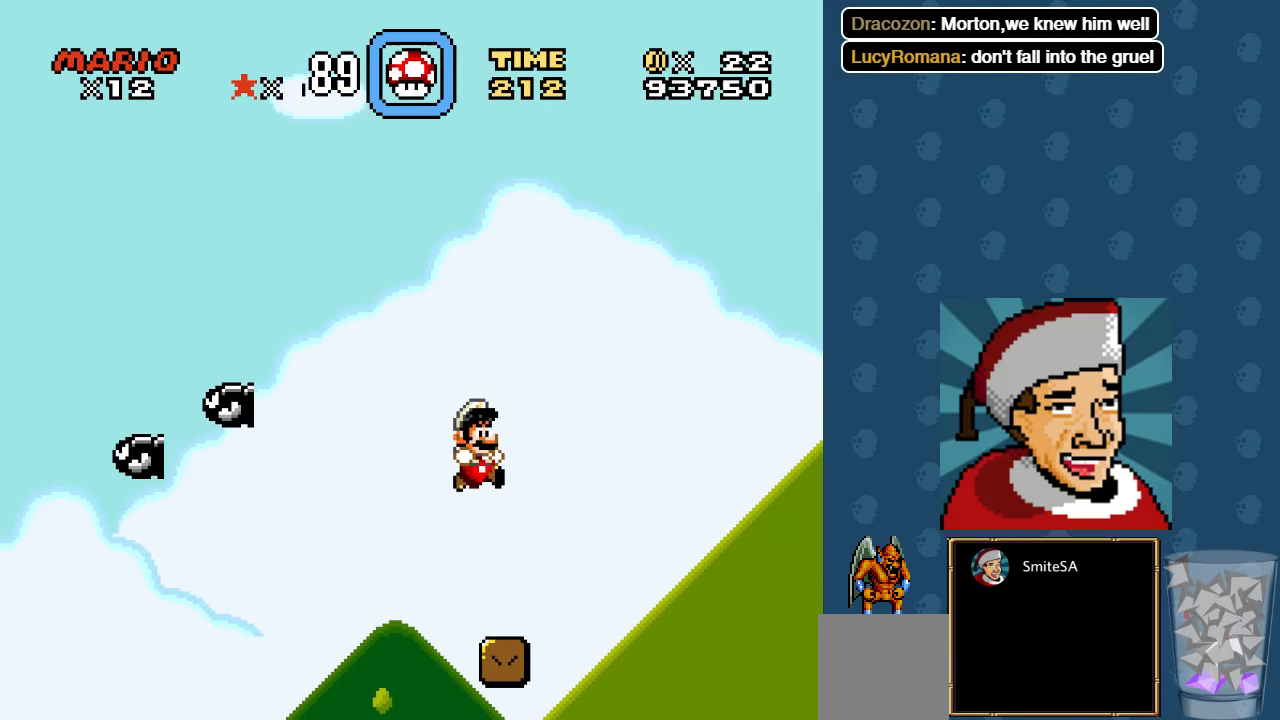
{"buttons": ["X", "DPAD_RIGHT"], "left_stick": "center", "right_stick": "center", "events": []}
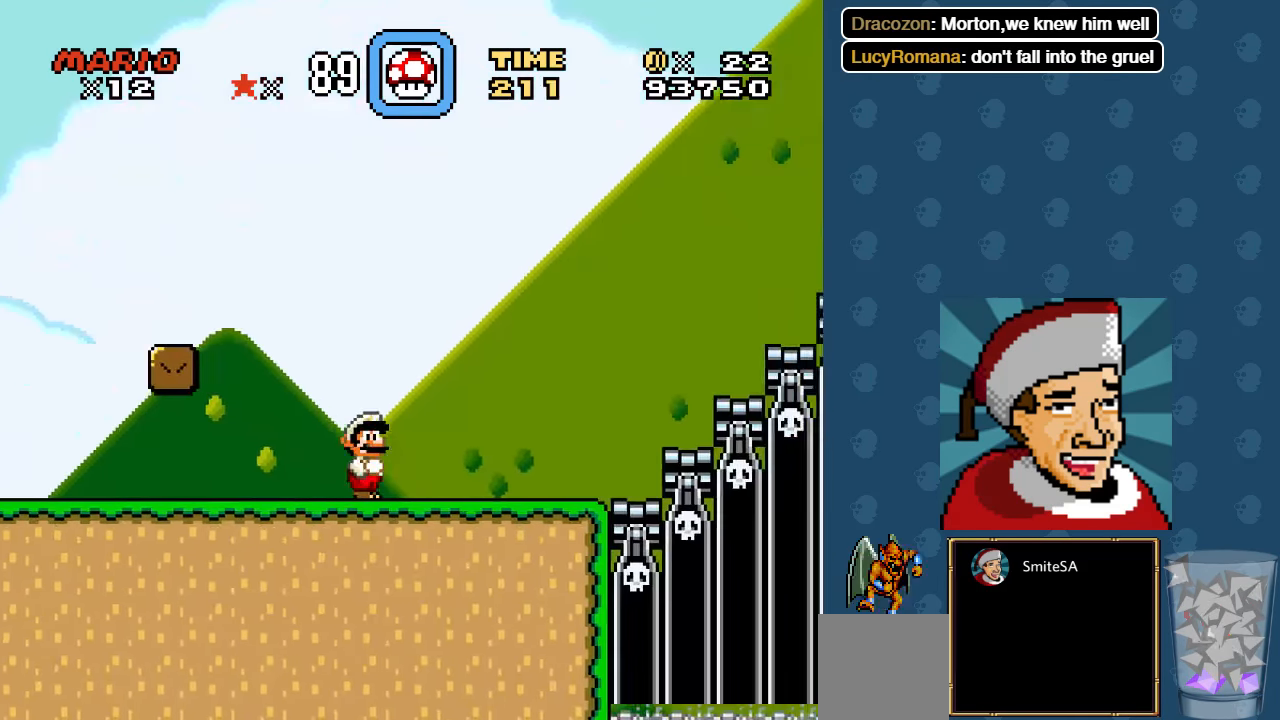
{"buttons": ["A", "X", "DPAD_RIGHT"], "left_stick": "center", "right_stick": "center", "events": [[184, "A", "down"]]}
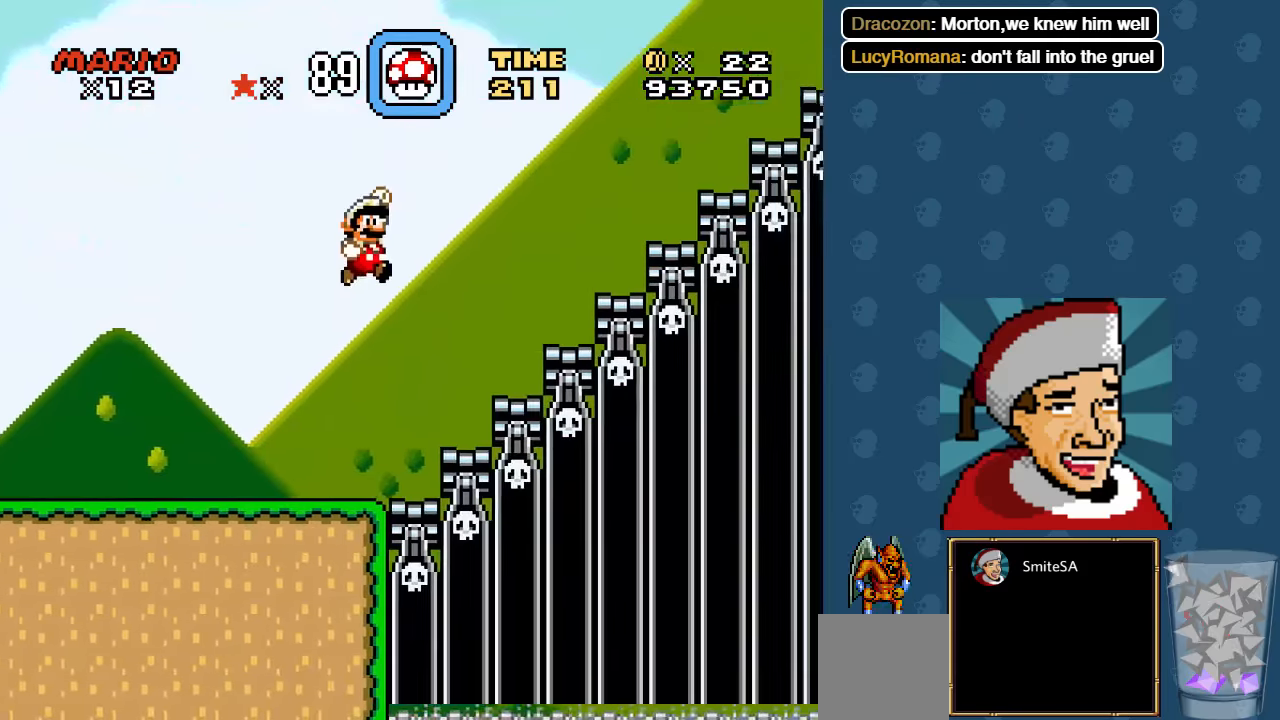
{"buttons": ["X", "DPAD_RIGHT"], "left_stick": "center", "right_stick": "center", "events": [[400, "A", "up"]]}
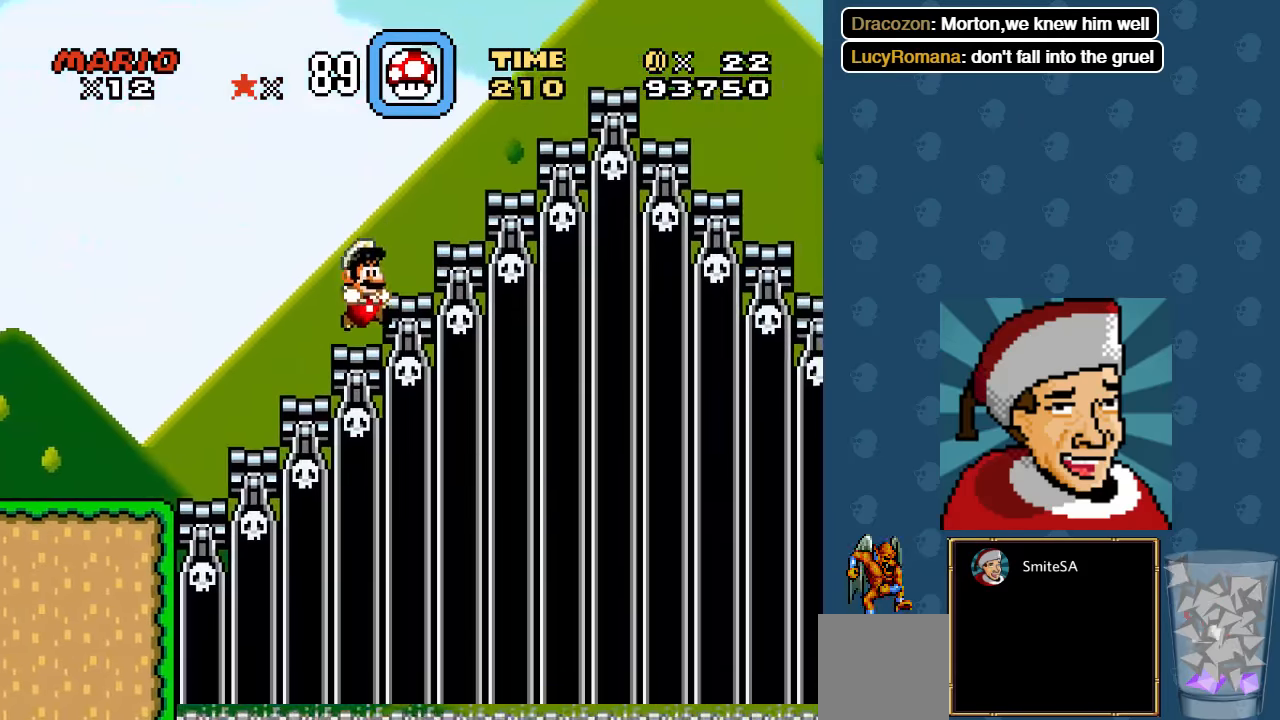
{"buttons": ["A", "X", "DPAD_RIGHT"], "left_stick": "center", "right_stick": "center", "events": [[34, "A", "down"]]}
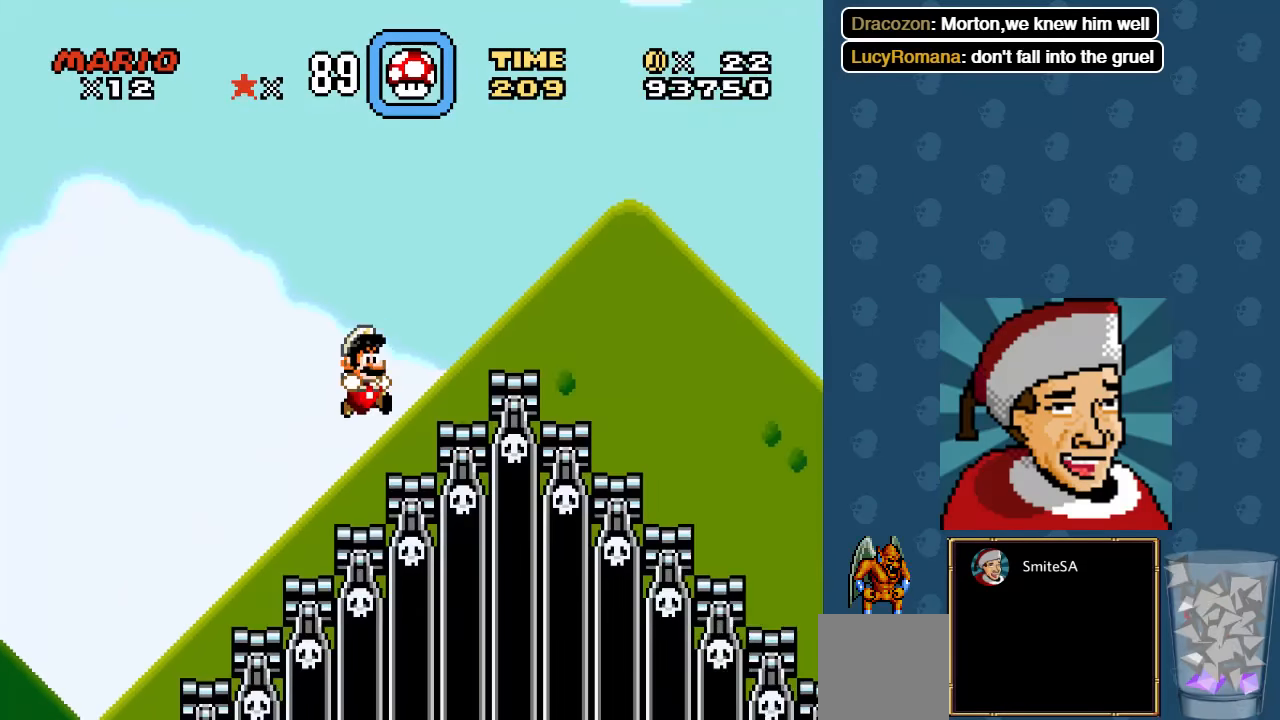
{"buttons": ["A", "X", "DPAD_RIGHT"], "left_stick": "center", "right_stick": "center", "events": [[134, "A", "up"], [234, "A", "down"]]}
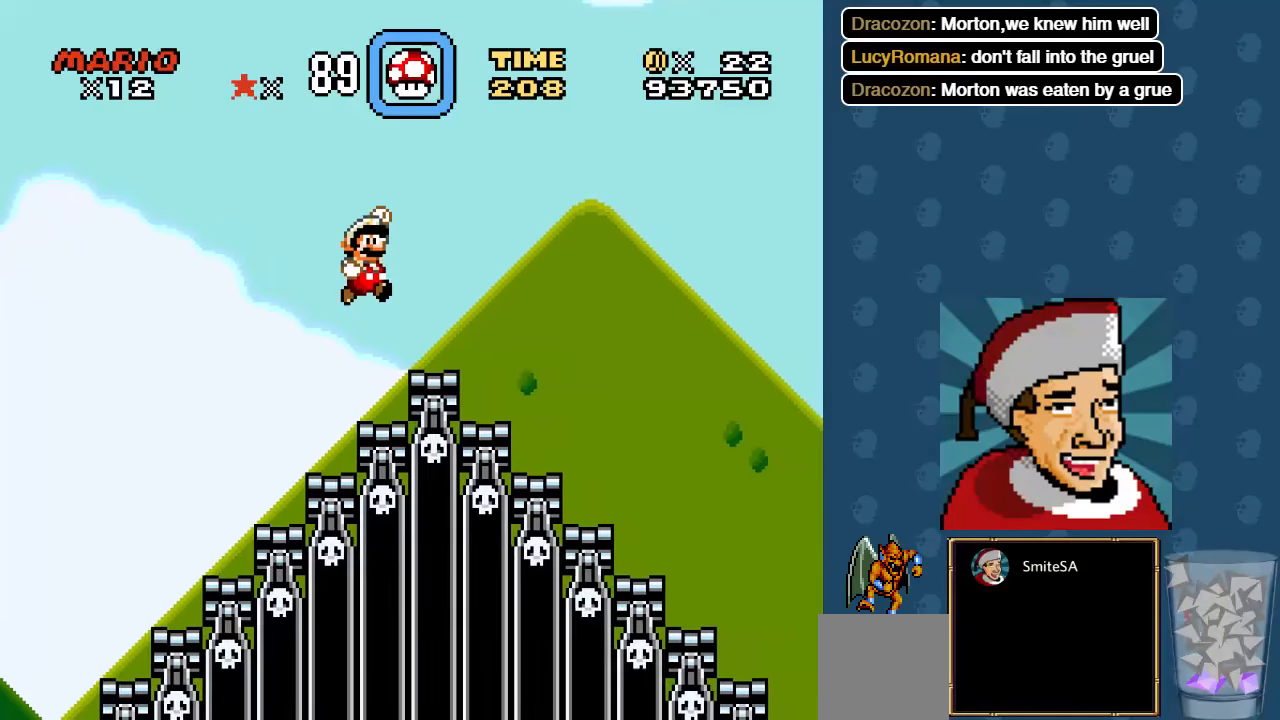
{"buttons": ["X", "DPAD_RIGHT"], "left_stick": "center", "right_stick": "center", "events": [[117, "A", "up"]]}
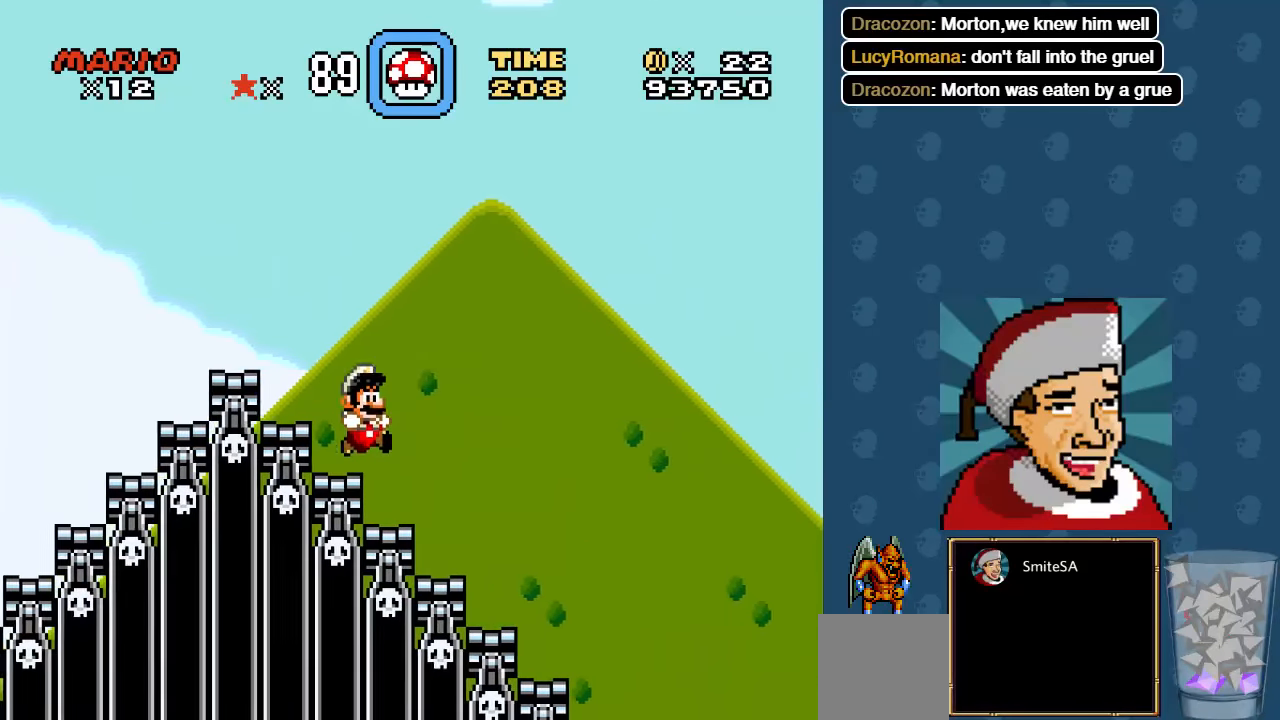
{"buttons": ["X", "DPAD_RIGHT"], "left_stick": "center", "right_stick": "center", "events": []}